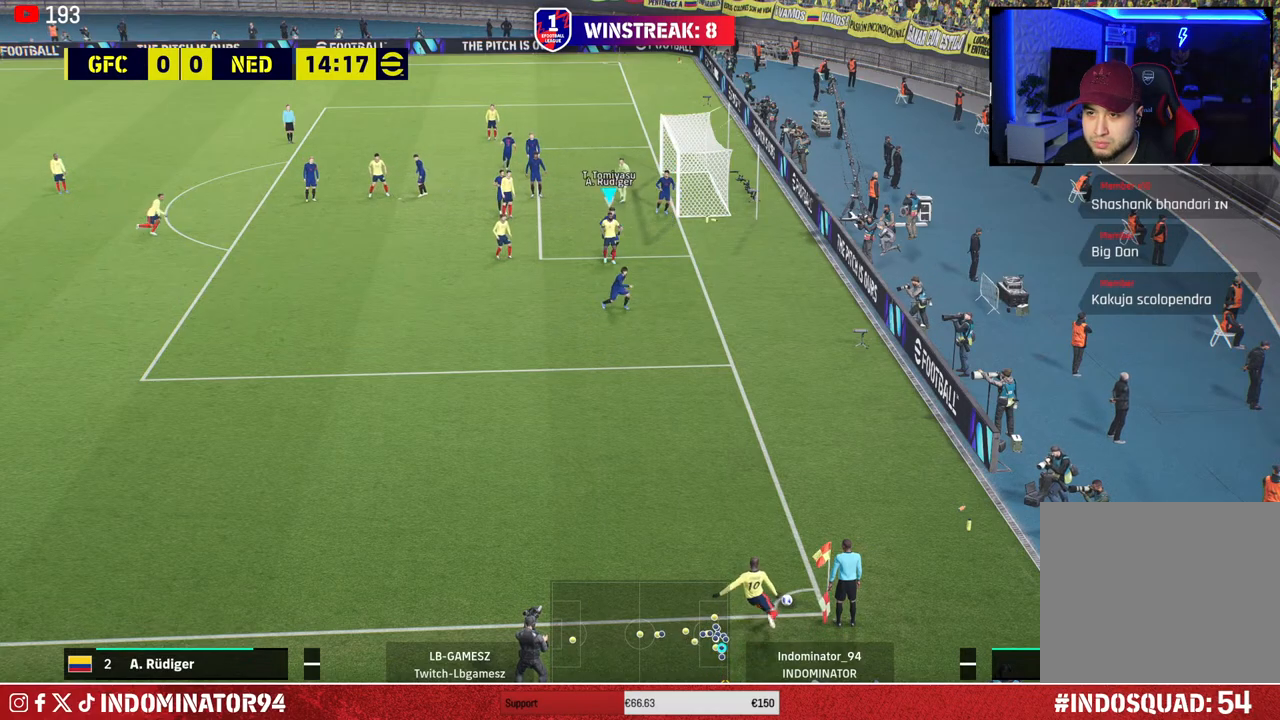
Gameplay with a controller (PlayStation layout); each line is a JSON object with the inputs held at the frame after it. "events" lists button and stick changes between this image and that frame as [ms after this image, input, new state], when the widget could be followed in between.
{"buttons": ["SQUARE"], "left_stick": "down-left", "right_stick": "center", "events": [[350, "R1", "up"], [350, "left_stick", "down-left"], [400, "SQUARE", "down"]]}
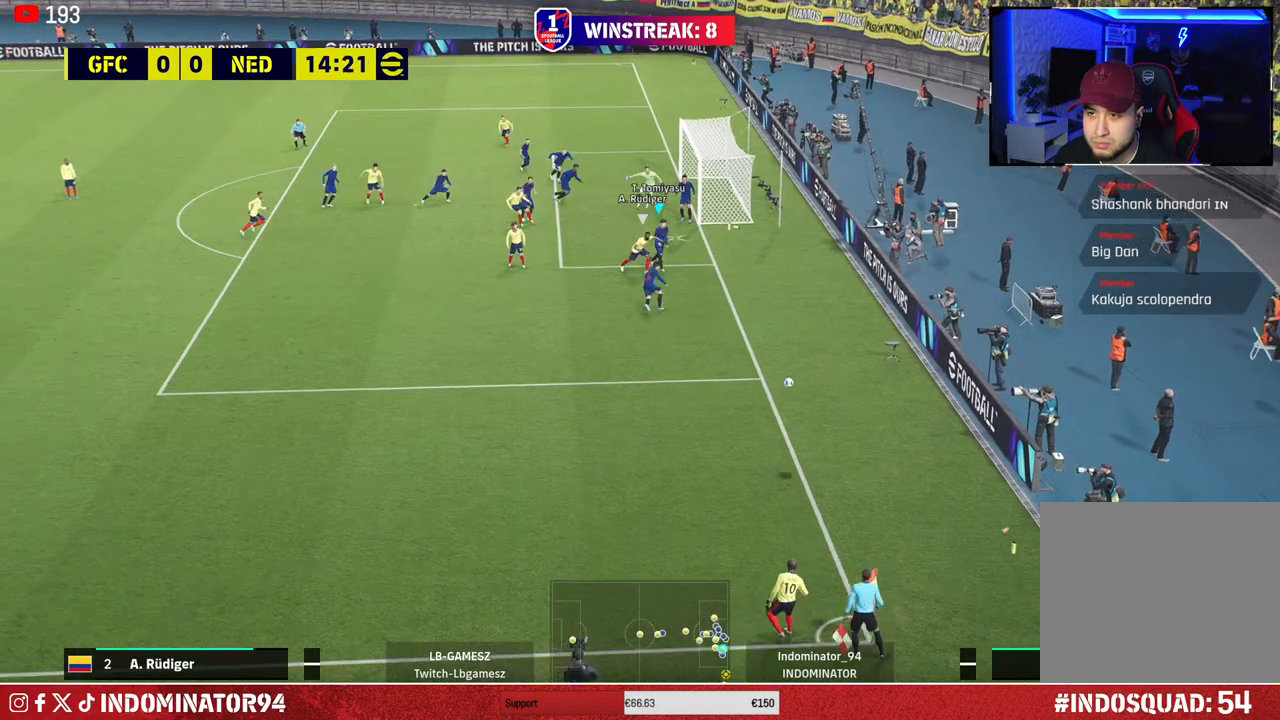
{"buttons": [], "left_stick": "down-left", "right_stick": "center", "events": [[50, "SQUARE", "up"]]}
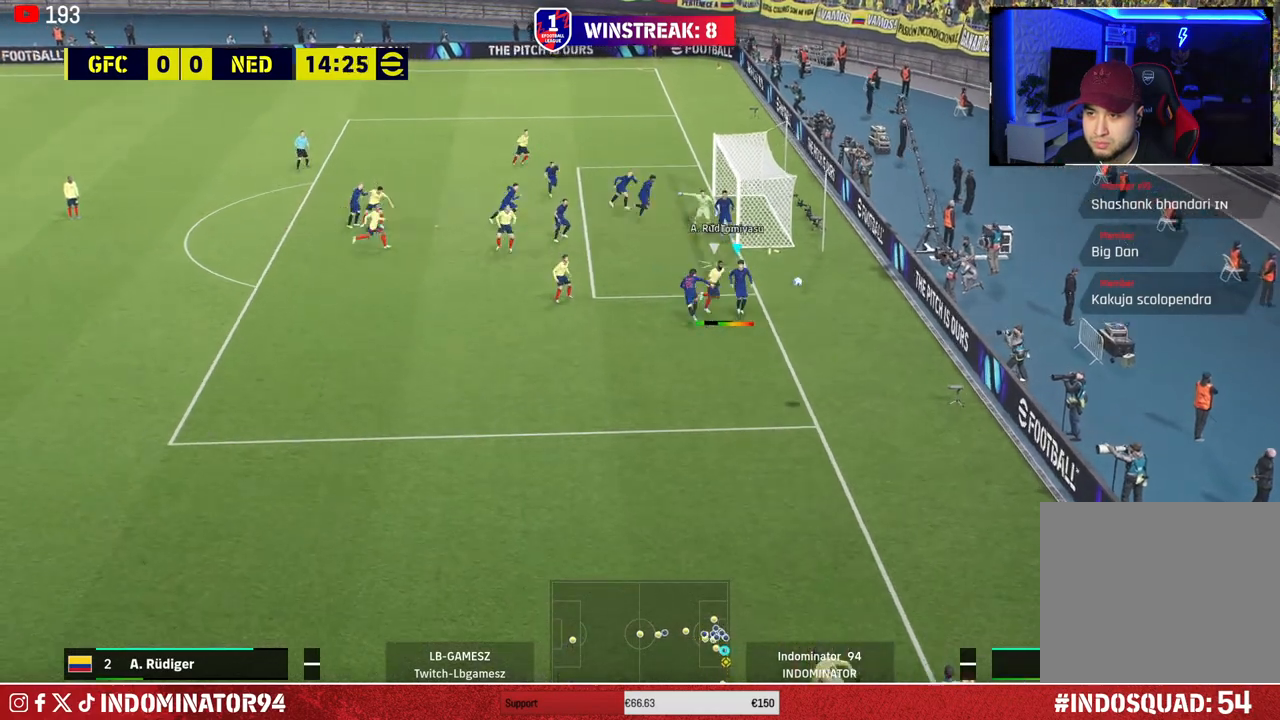
{"buttons": ["R1"], "left_stick": "down-left", "right_stick": "center", "events": [[433, "R1", "down"]]}
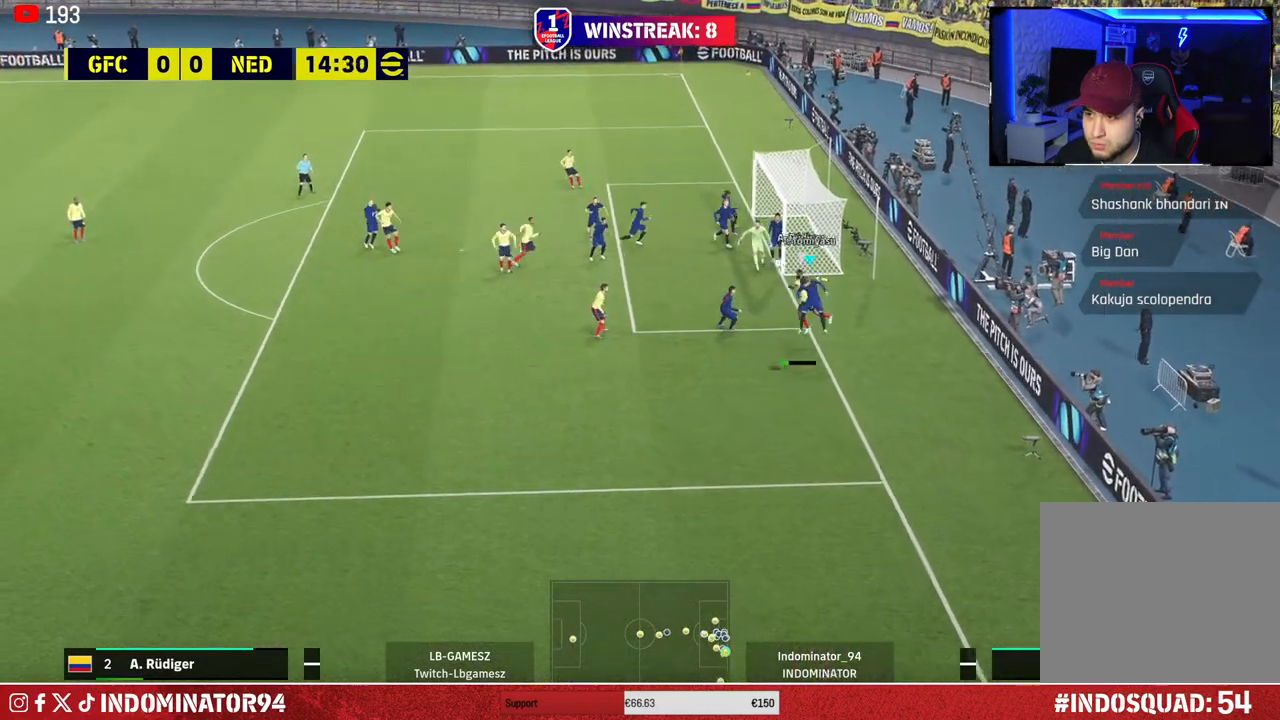
{"buttons": ["R1"], "left_stick": "down-left", "right_stick": "center", "events": []}
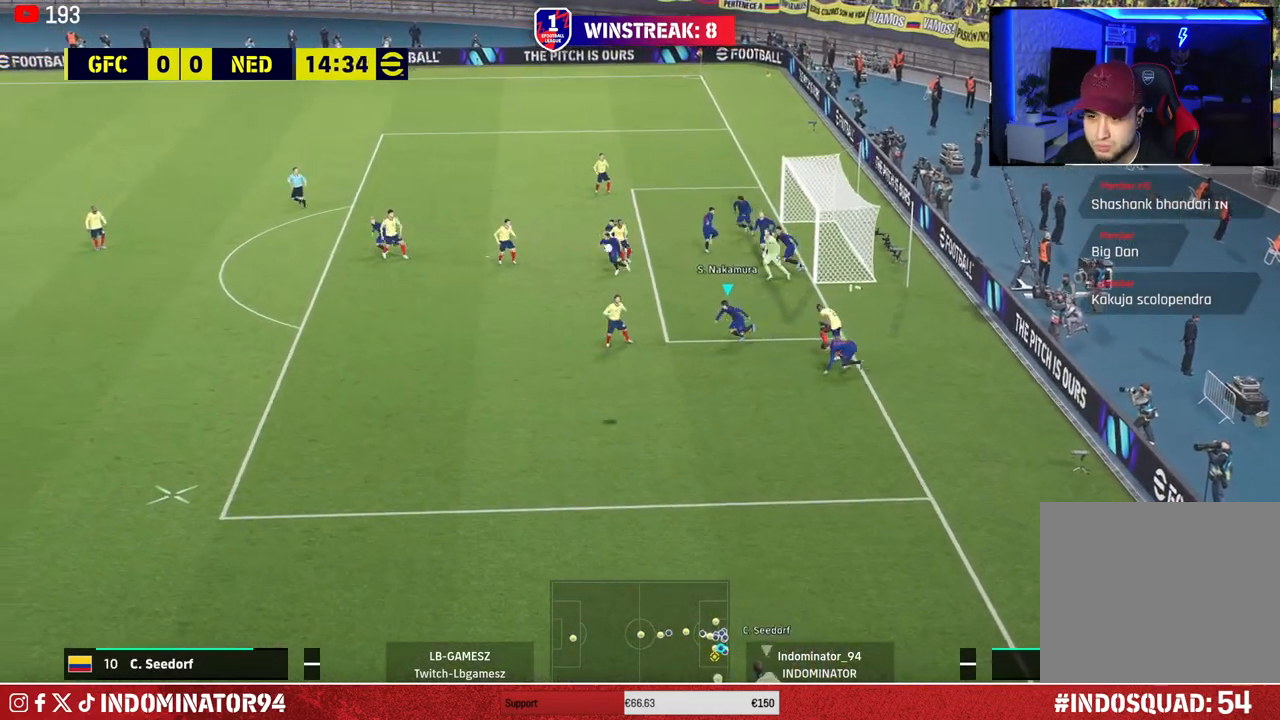
{"buttons": ["R1"], "left_stick": "down-left", "right_stick": "center", "events": []}
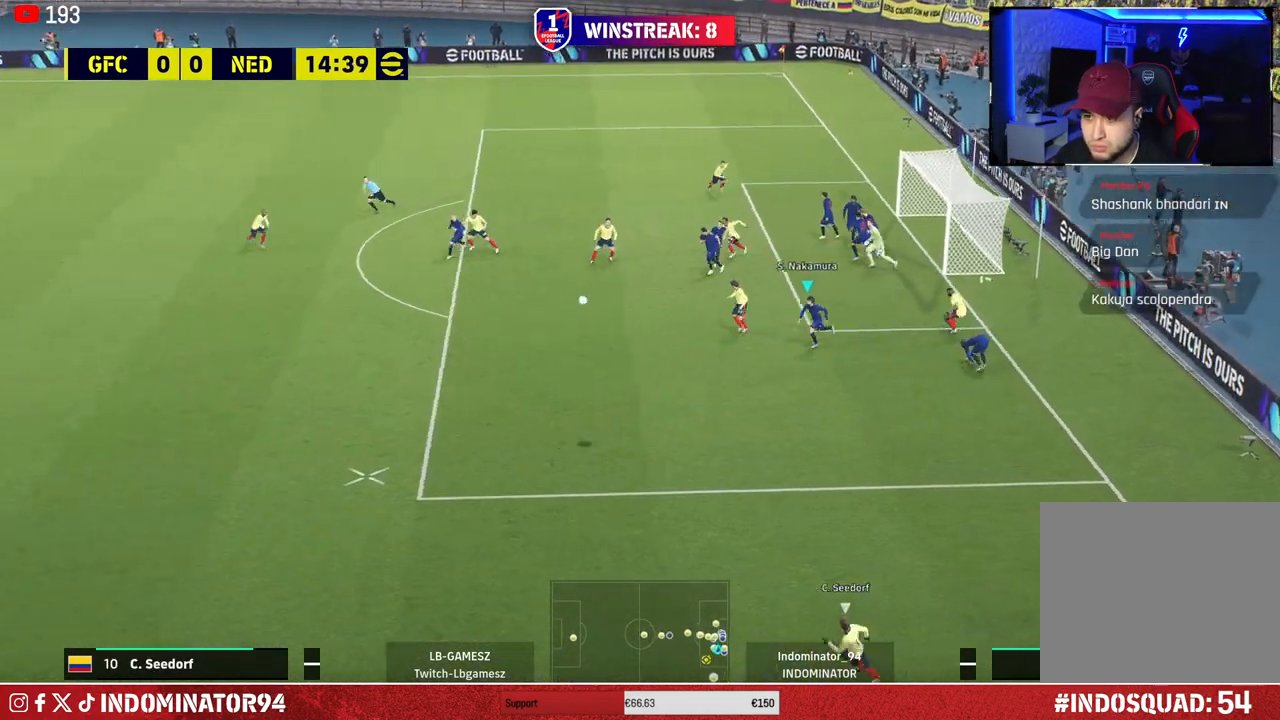
{"buttons": ["R1"], "left_stick": "down-left", "right_stick": "center", "events": []}
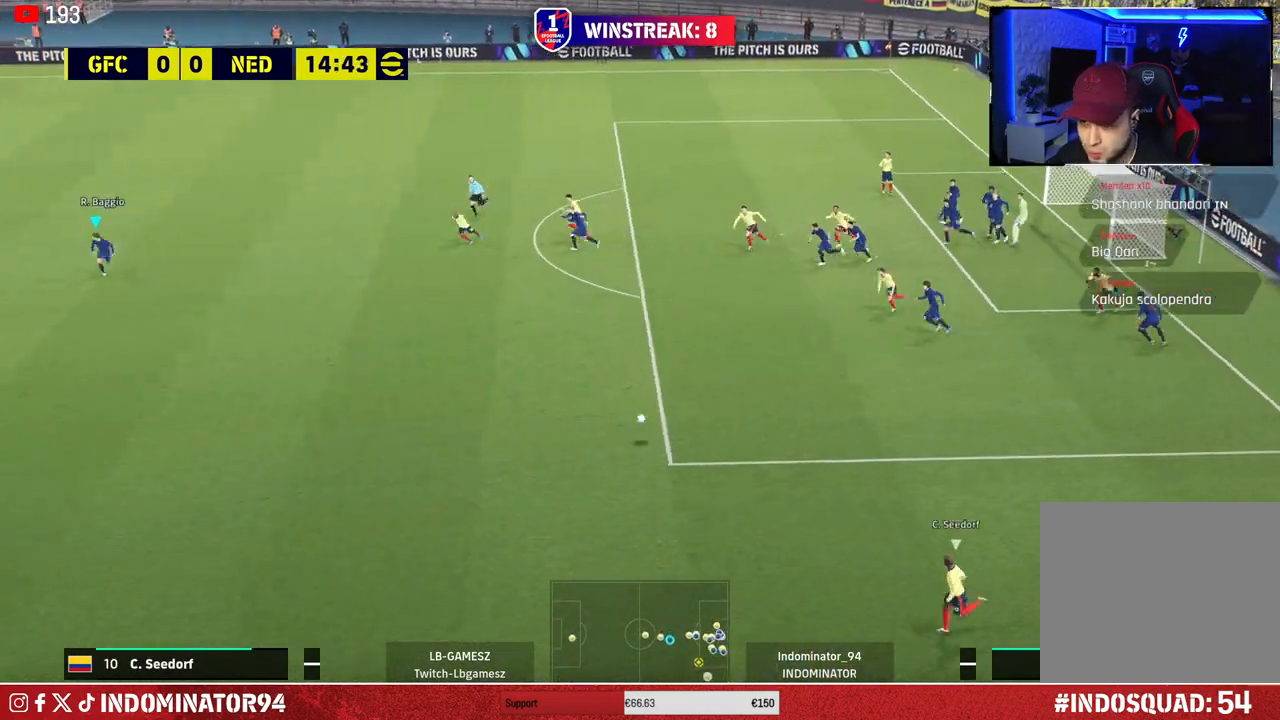
{"buttons": ["R1"], "left_stick": "down", "right_stick": "center", "events": [[17, "left_stick", "down"]]}
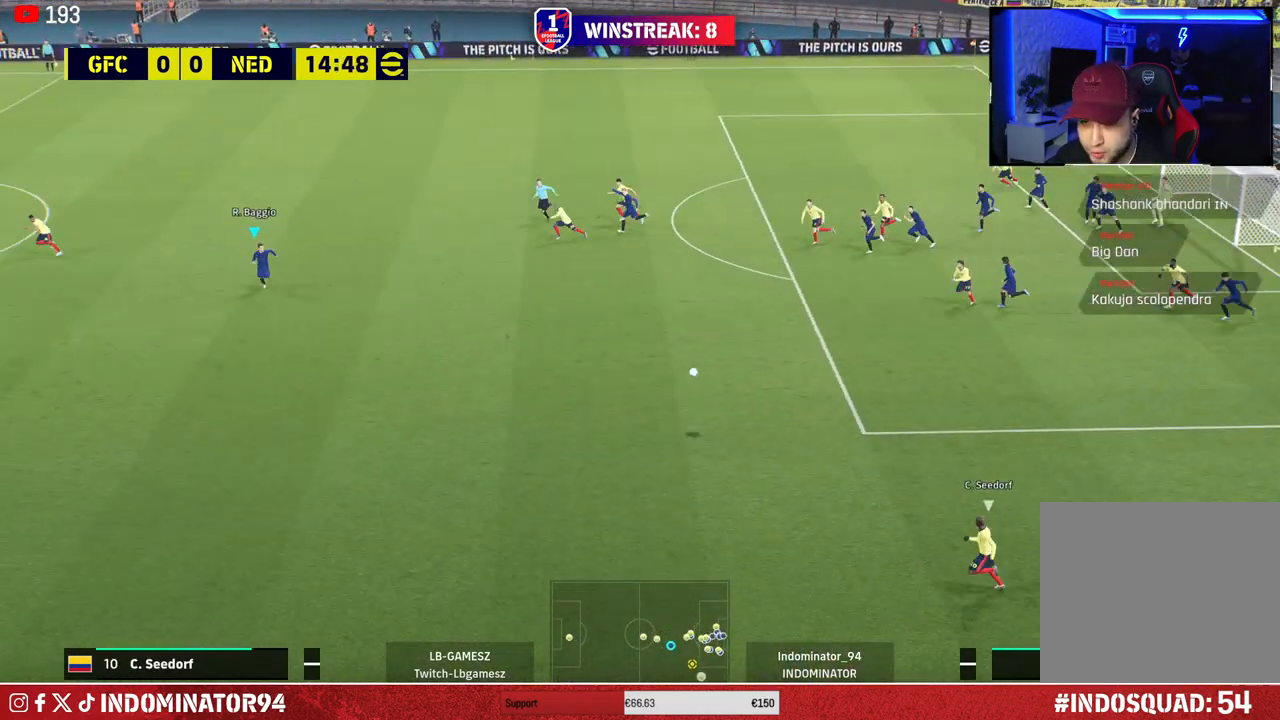
{"buttons": ["R1"], "left_stick": "down", "right_stick": "center", "events": []}
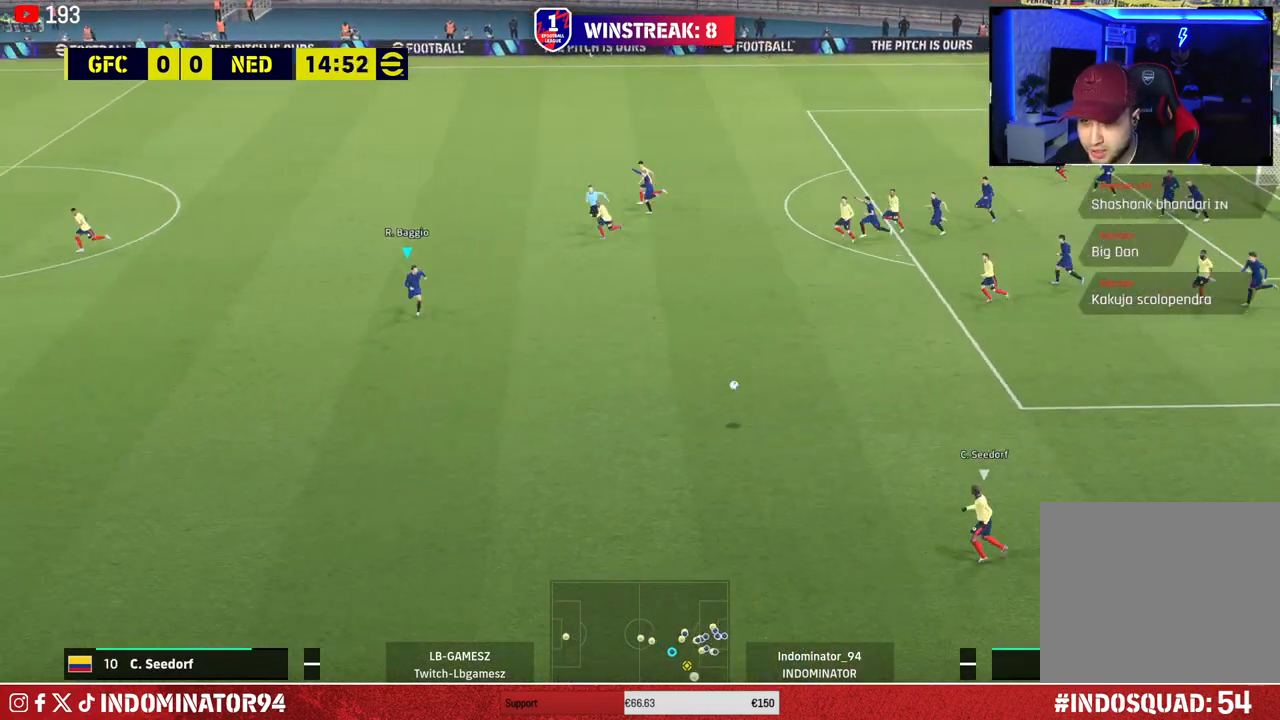
{"buttons": [], "left_stick": "down-left", "right_stick": "center", "events": [[300, "left_stick", "down-left"], [333, "R1", "up"]]}
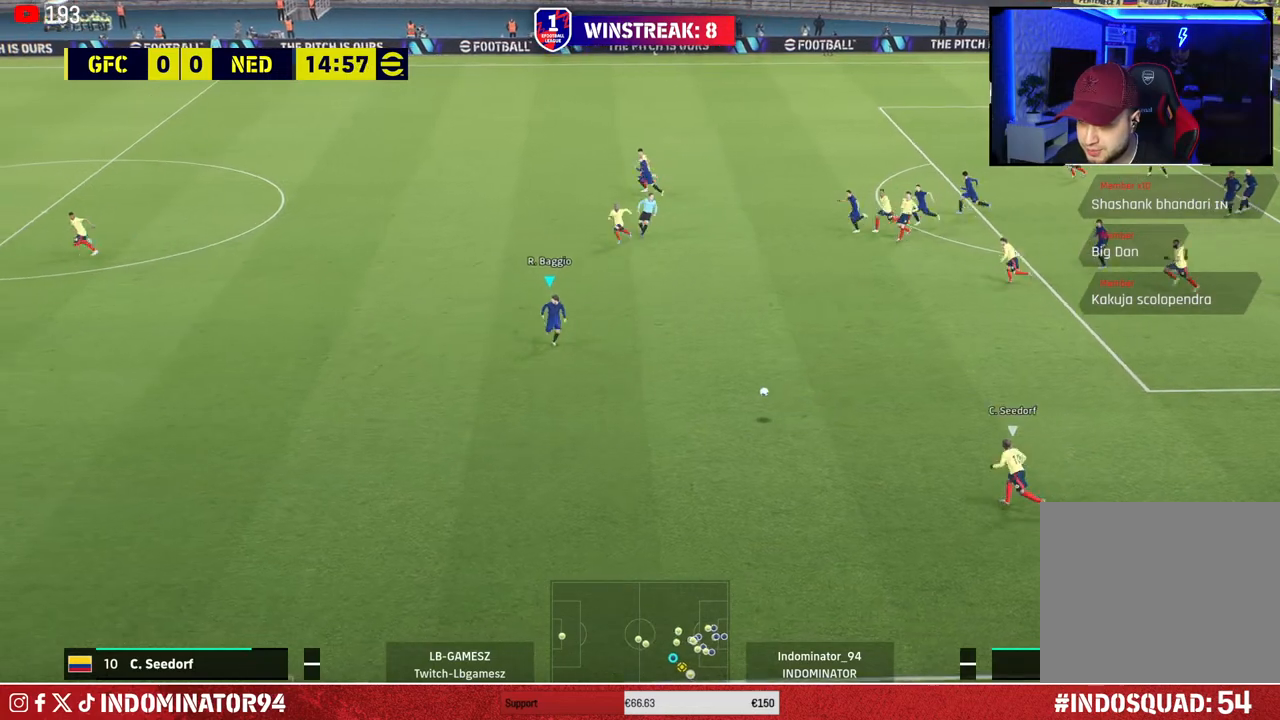
{"buttons": [], "left_stick": "down-left", "right_stick": "center", "events": []}
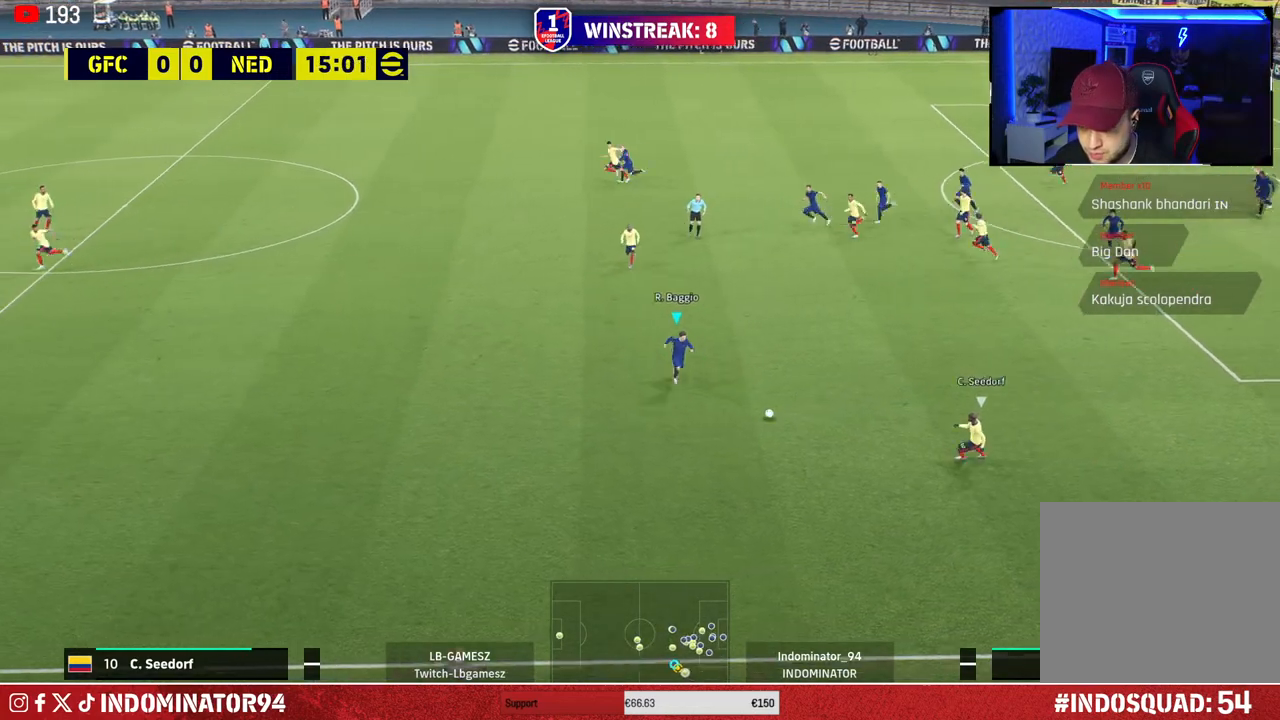
{"buttons": ["R1"], "left_stick": "up-left", "right_stick": "center", "events": [[100, "left_stick", "left"], [233, "left_stick", "up-left"], [417, "R1", "down"]]}
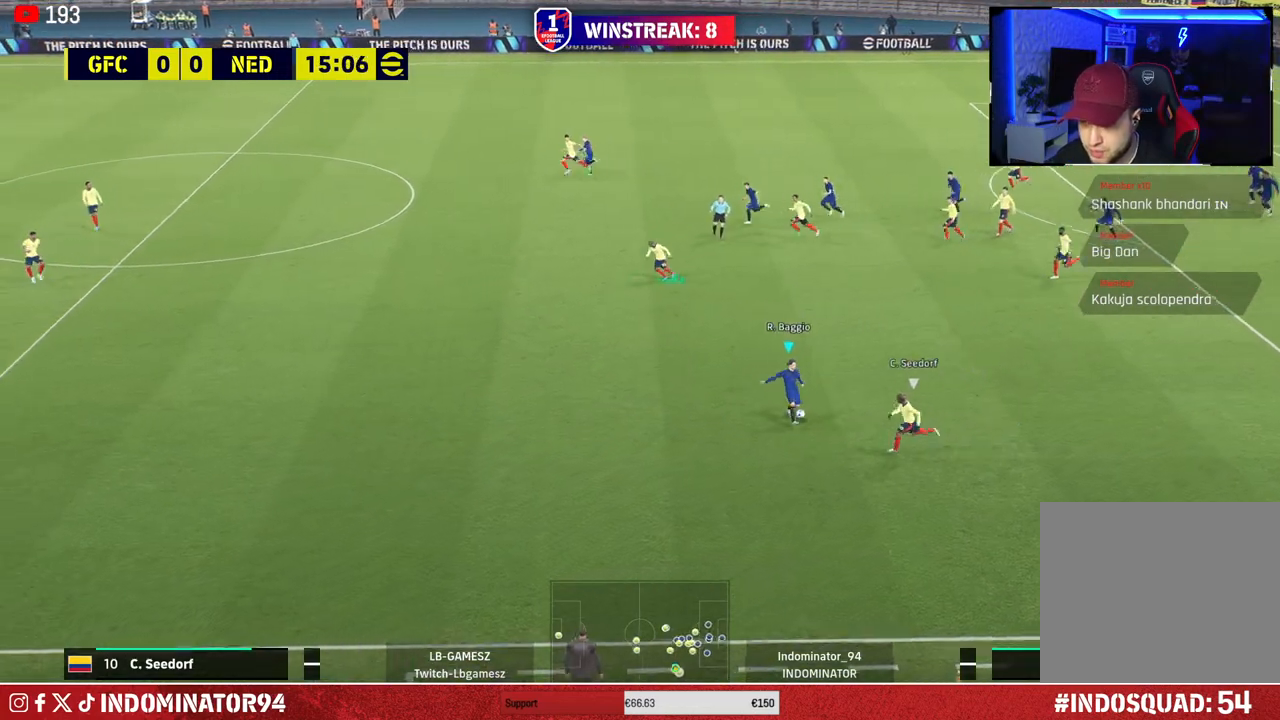
{"buttons": [], "left_stick": "up-right", "right_stick": "center", "events": [[250, "R1", "up"], [383, "left_stick", "up-right"]]}
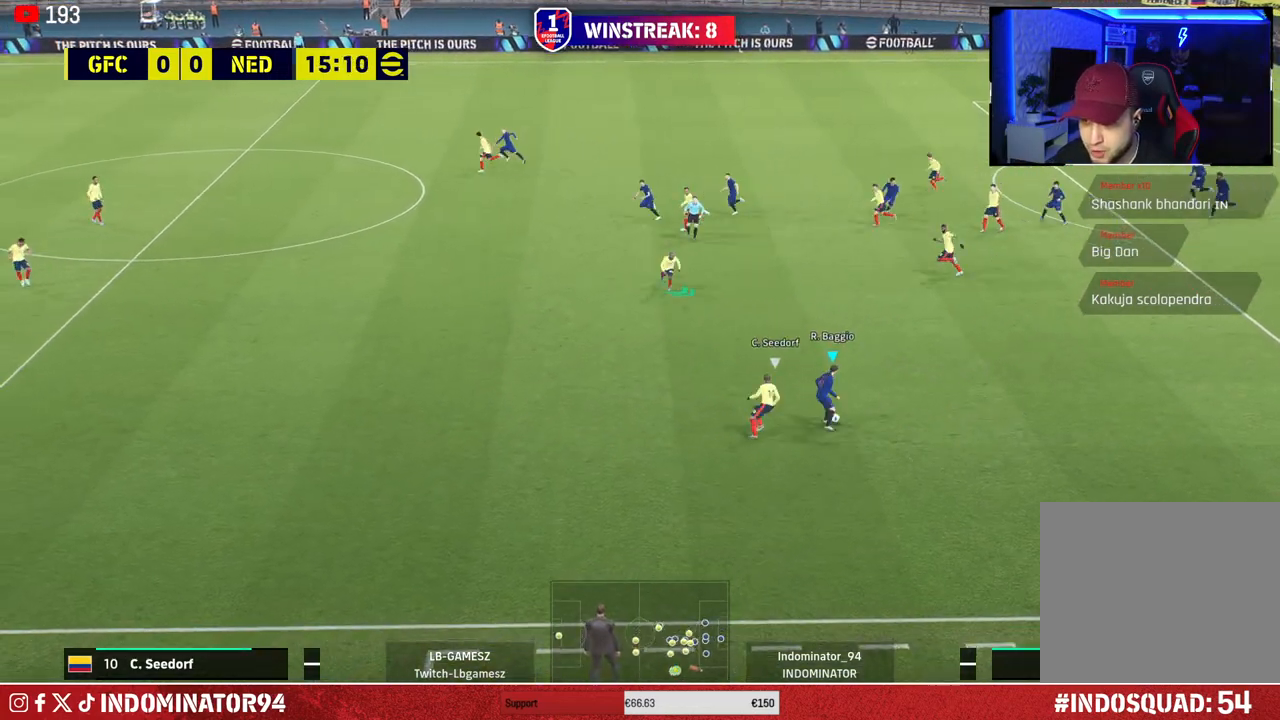
{"buttons": [], "left_stick": "down-right", "right_stick": "center", "events": [[500, "left_stick", "down-right"]]}
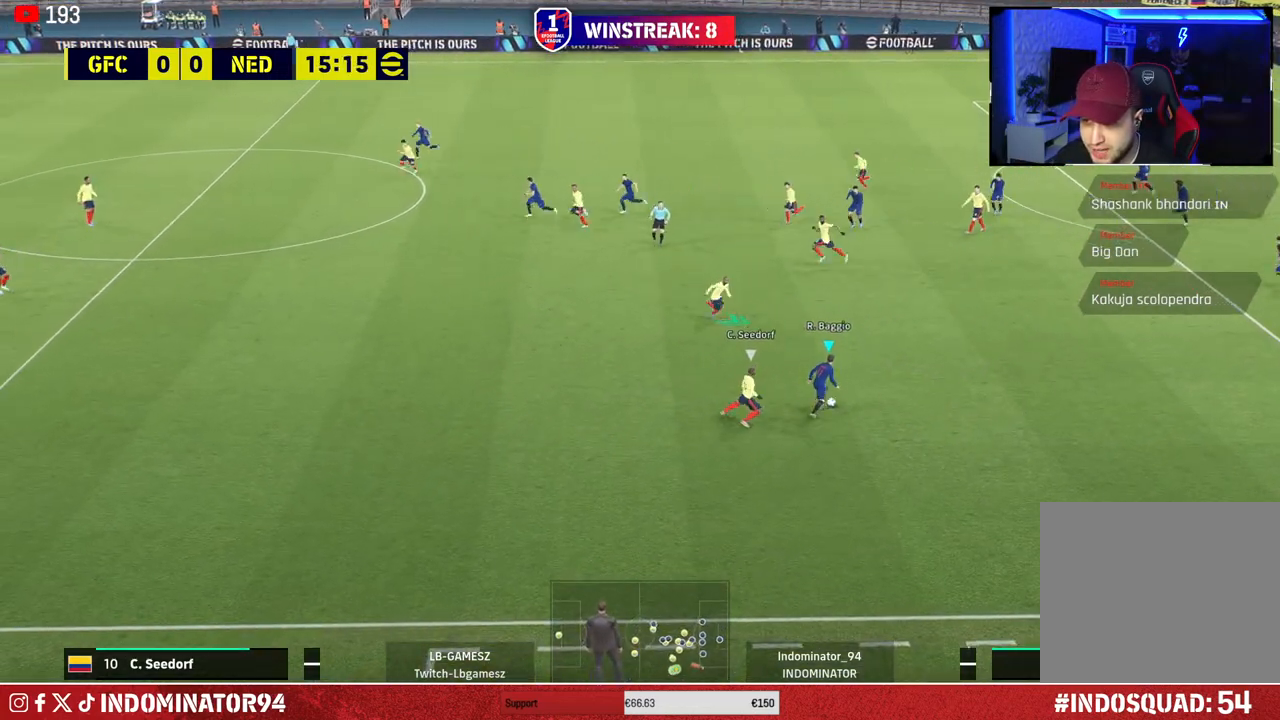
{"buttons": ["L1"], "left_stick": "up-right", "right_stick": "center", "events": [[367, "left_stick", "up-right"], [483, "L1", "down"]]}
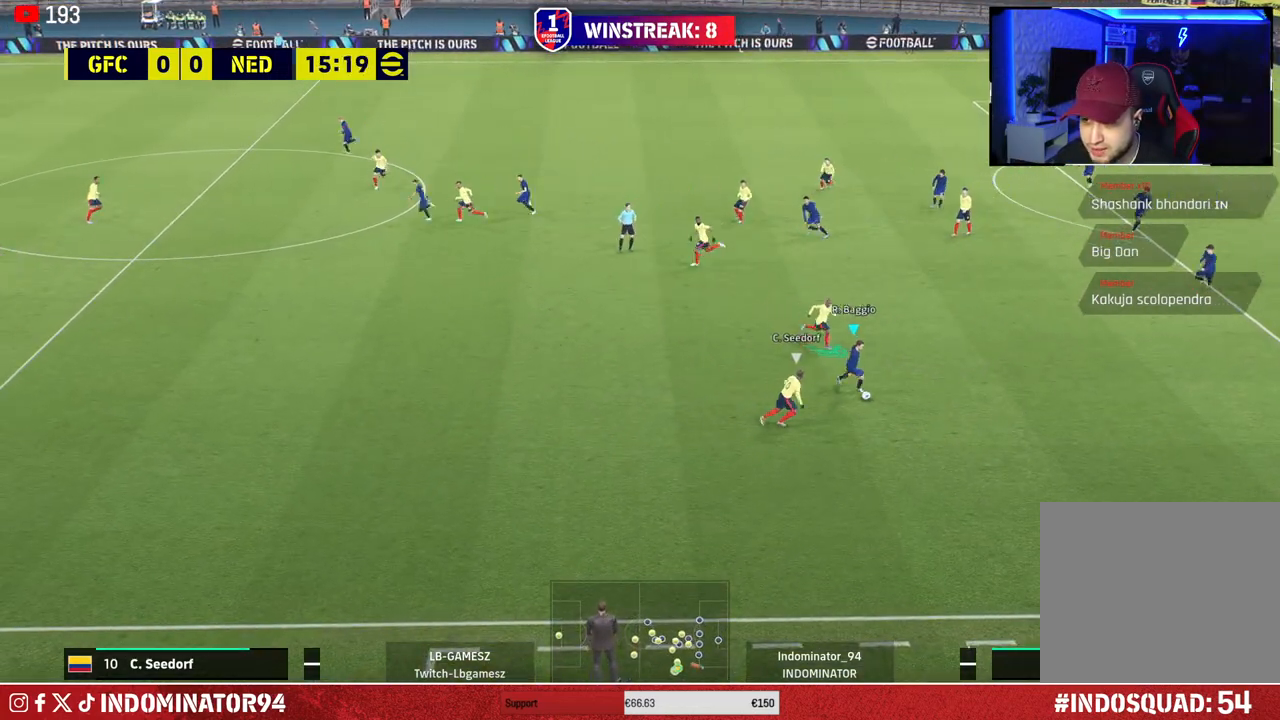
{"buttons": [], "left_stick": "up-right", "right_stick": "center", "events": [[17, "CROSS", "down"], [83, "CROSS", "up"], [83, "L1", "up"]]}
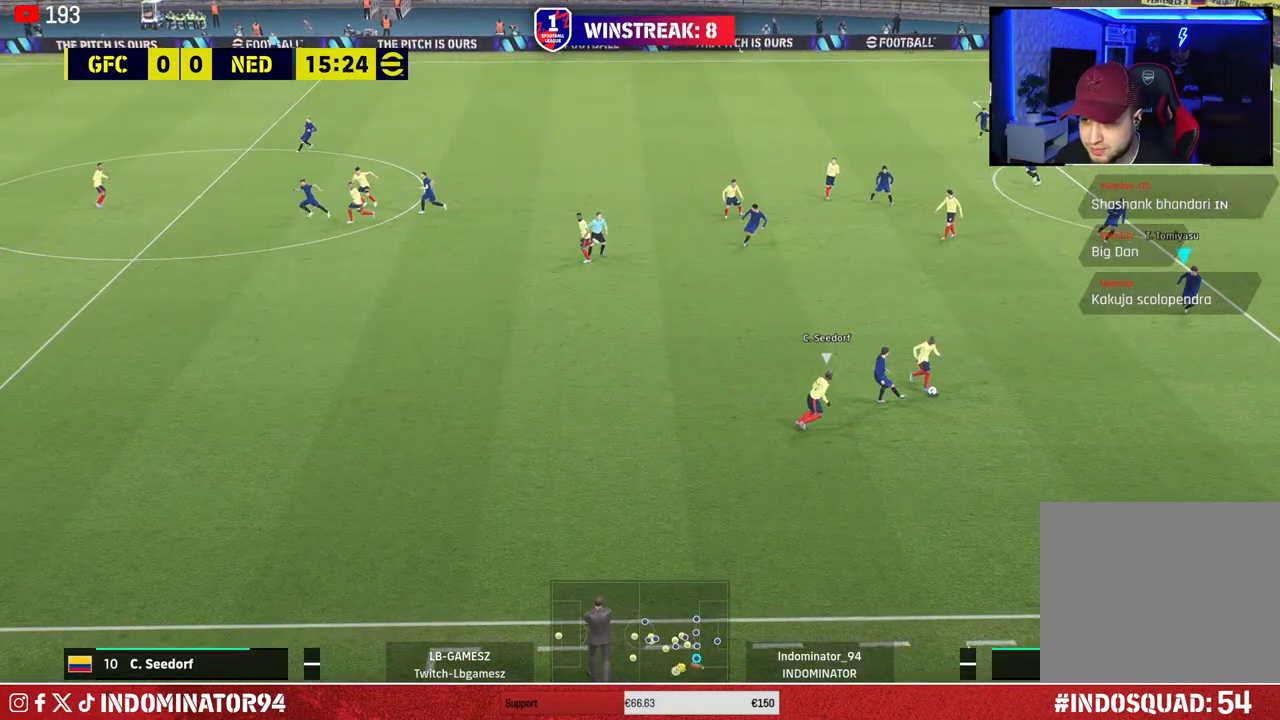
{"buttons": ["R1"], "left_stick": "down-right", "right_stick": "center", "events": [[267, "left_stick", "up-left"], [333, "L1", "down"], [350, "R1", "down"], [350, "left_stick", "down-left"], [417, "L1", "up"], [417, "left_stick", "down-right"]]}
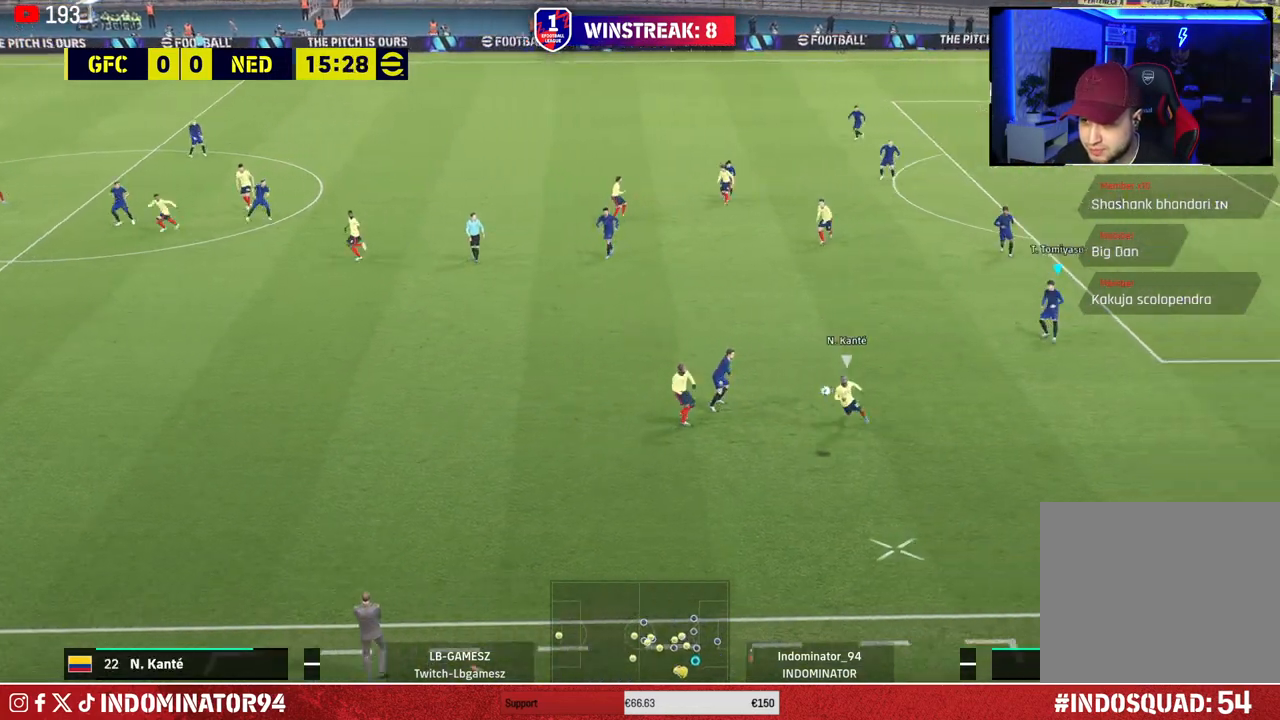
{"buttons": ["R1"], "left_stick": "down-right", "right_stick": "center", "events": []}
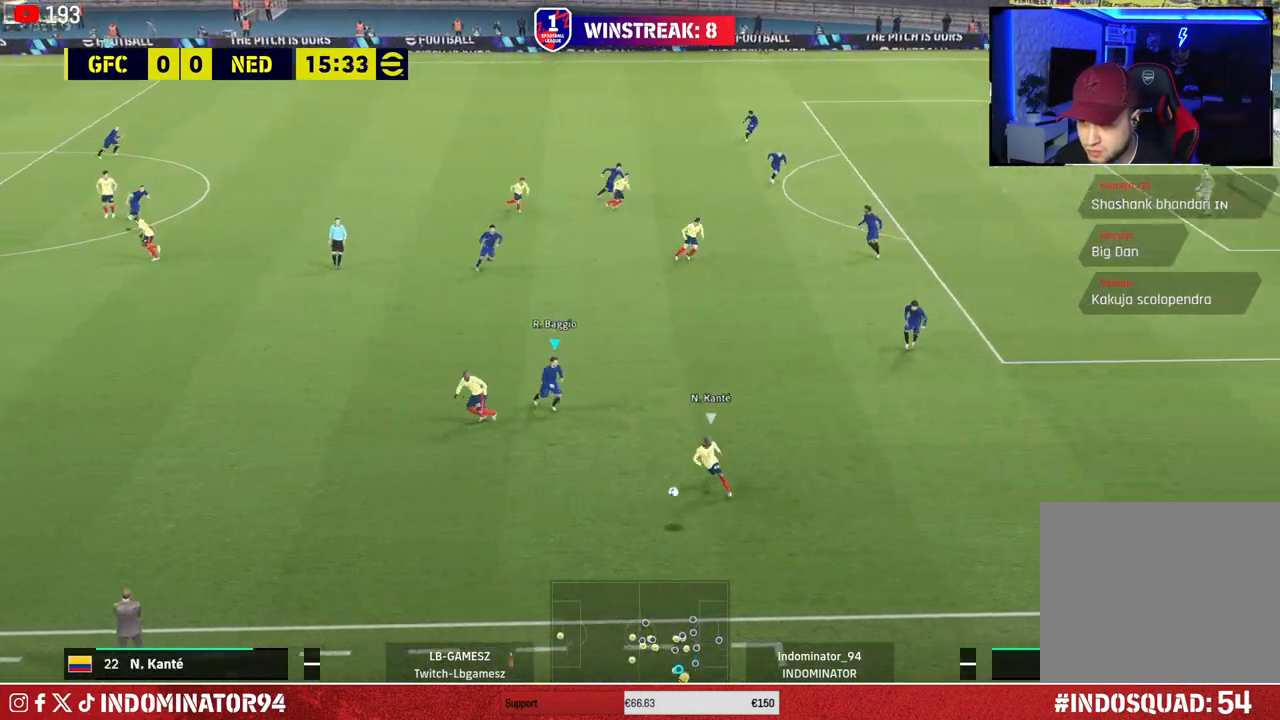
{"buttons": [], "left_stick": "right", "right_stick": "center", "events": [[83, "left_stick", "down"], [267, "left_stick", "down-right"], [433, "R1", "up"], [500, "left_stick", "right"]]}
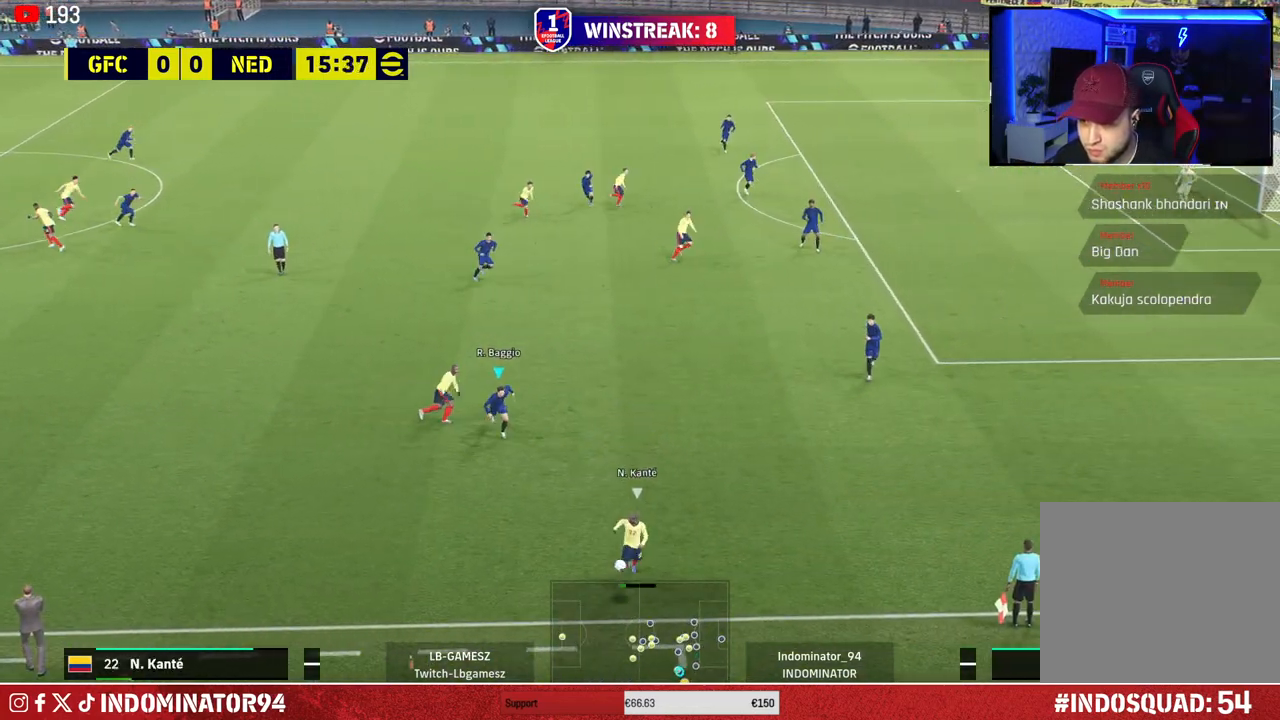
{"buttons": [], "left_stick": "left", "right_stick": "center", "events": [[67, "R1", "down"], [333, "R1", "up"], [367, "left_stick", "up"], [467, "left_stick", "left"]]}
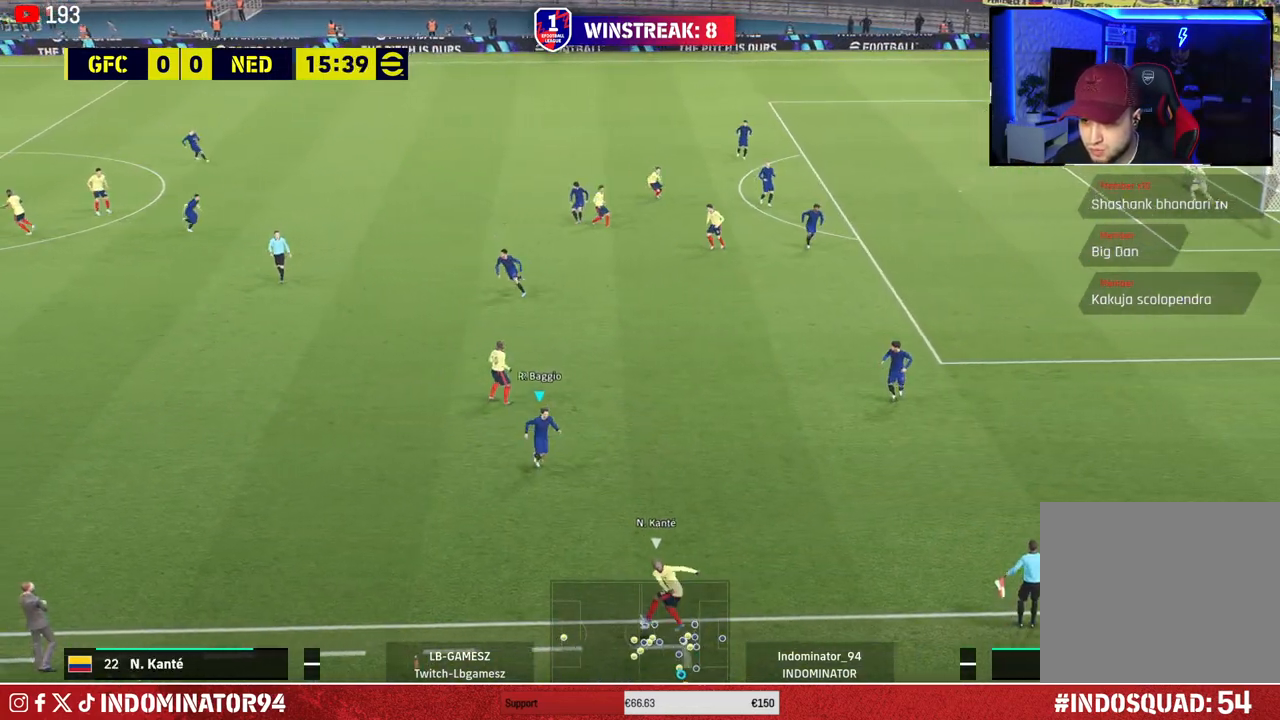
{"buttons": [], "left_stick": "down-left", "right_stick": "center", "events": [[417, "left_stick", "down-left"]]}
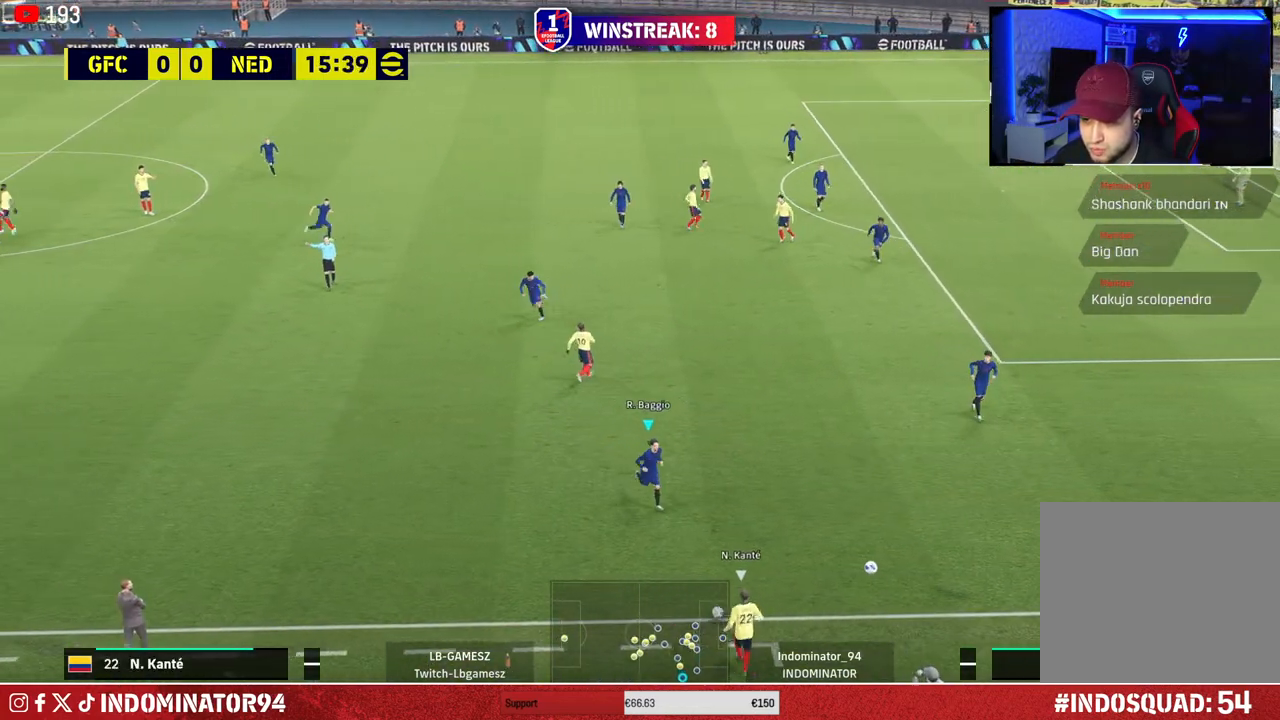
{"buttons": [], "left_stick": "down-left", "right_stick": "center", "events": []}
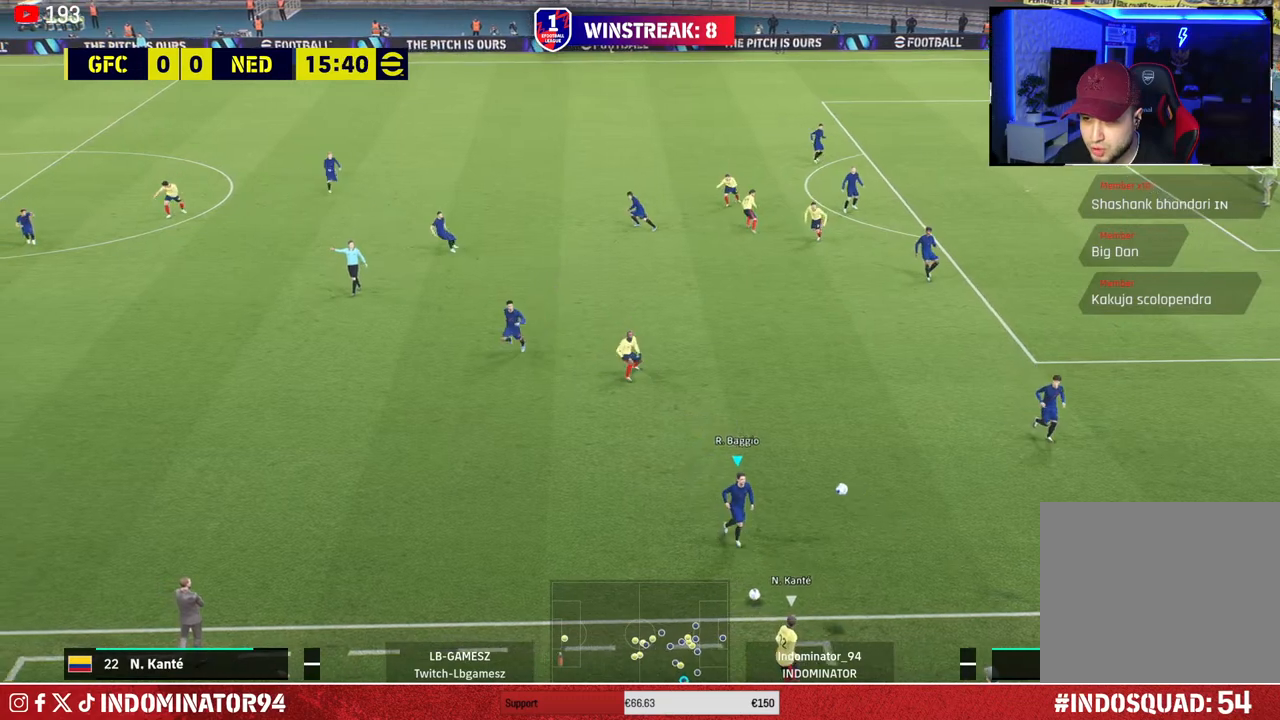
{"buttons": [], "left_stick": "down-left", "right_stick": "center", "events": []}
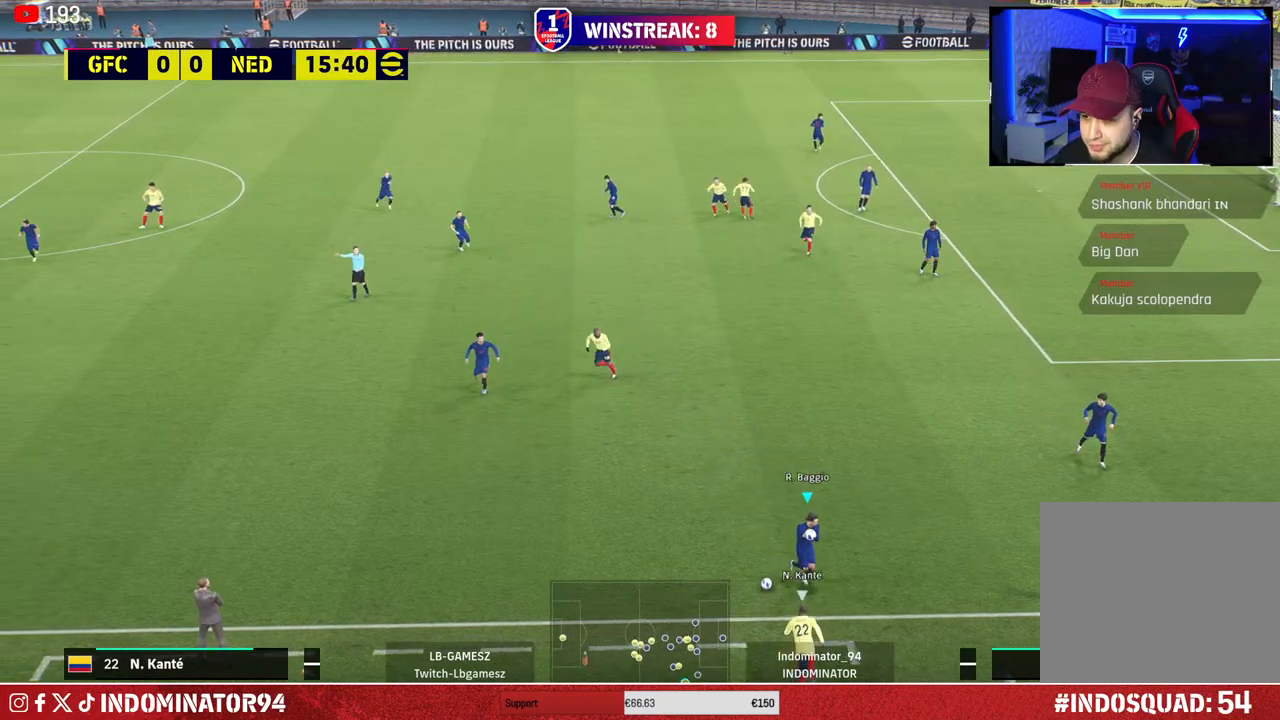
{"buttons": [], "left_stick": "down-left", "right_stick": "center", "events": []}
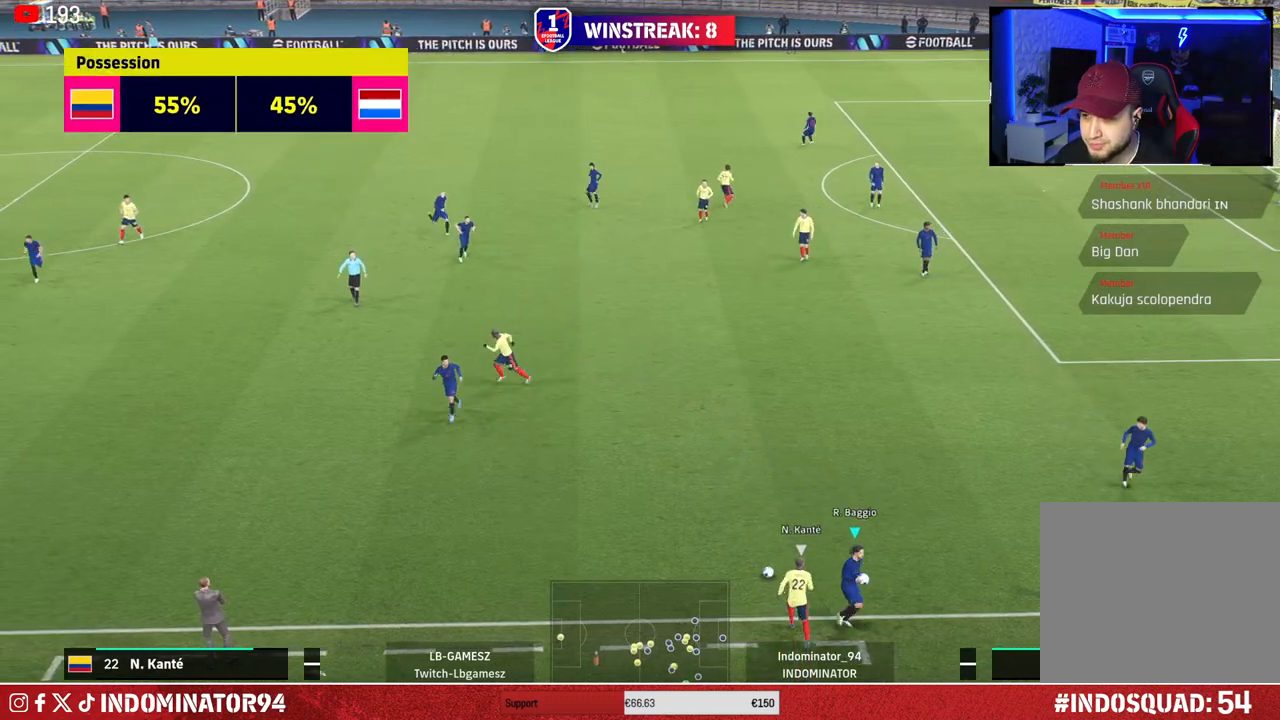
{"buttons": [], "left_stick": "down-left", "right_stick": "center", "events": [[350, "right_stick", "up-right"], [500, "right_stick", "center"]]}
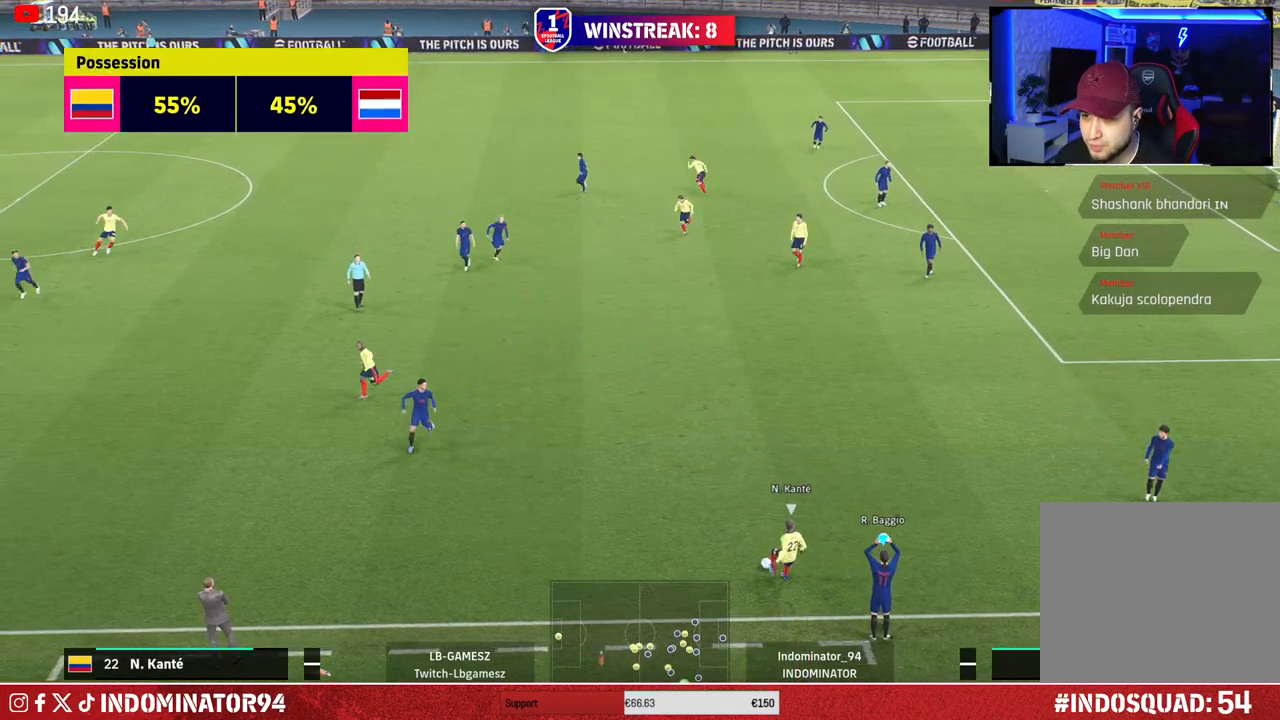
{"buttons": [], "left_stick": "center", "right_stick": "center", "events": [[383, "left_stick", "center"]]}
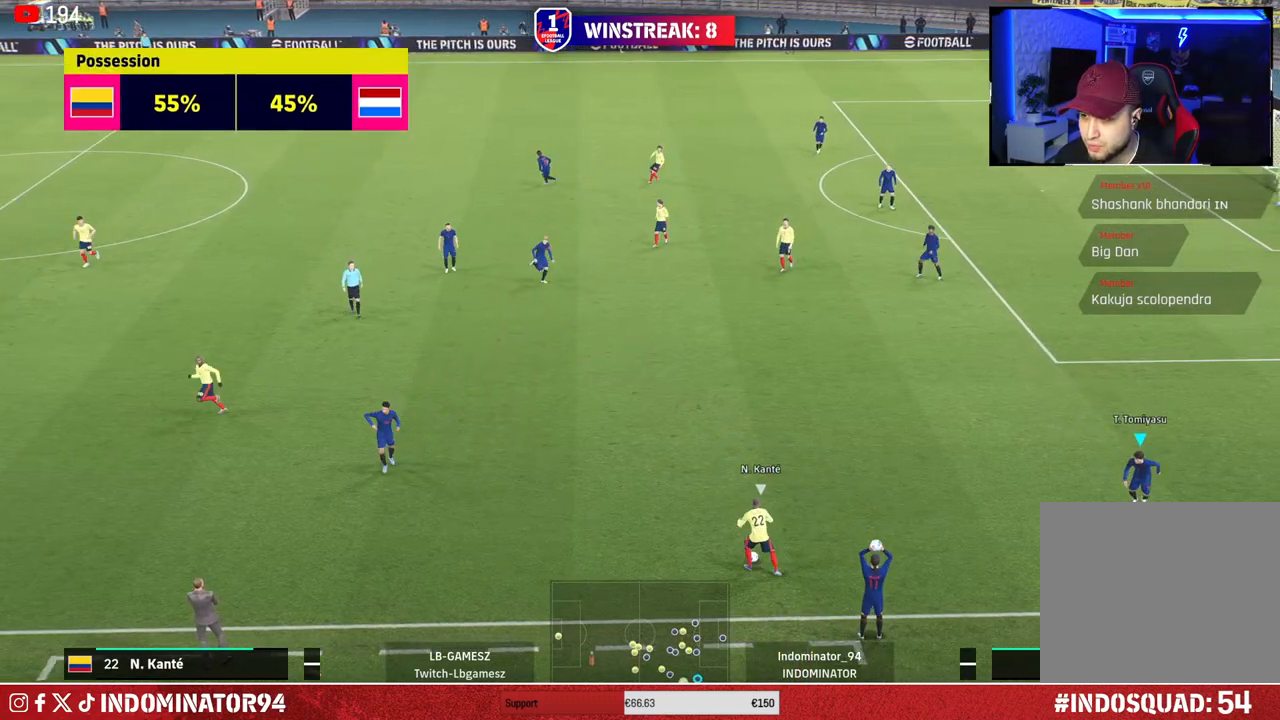
{"buttons": ["R1"], "left_stick": "down-right", "right_stick": "center", "events": [[200, "right_stick", "up-left"], [233, "left_stick", "down-right"], [333, "right_stick", "center"], [467, "R1", "down"]]}
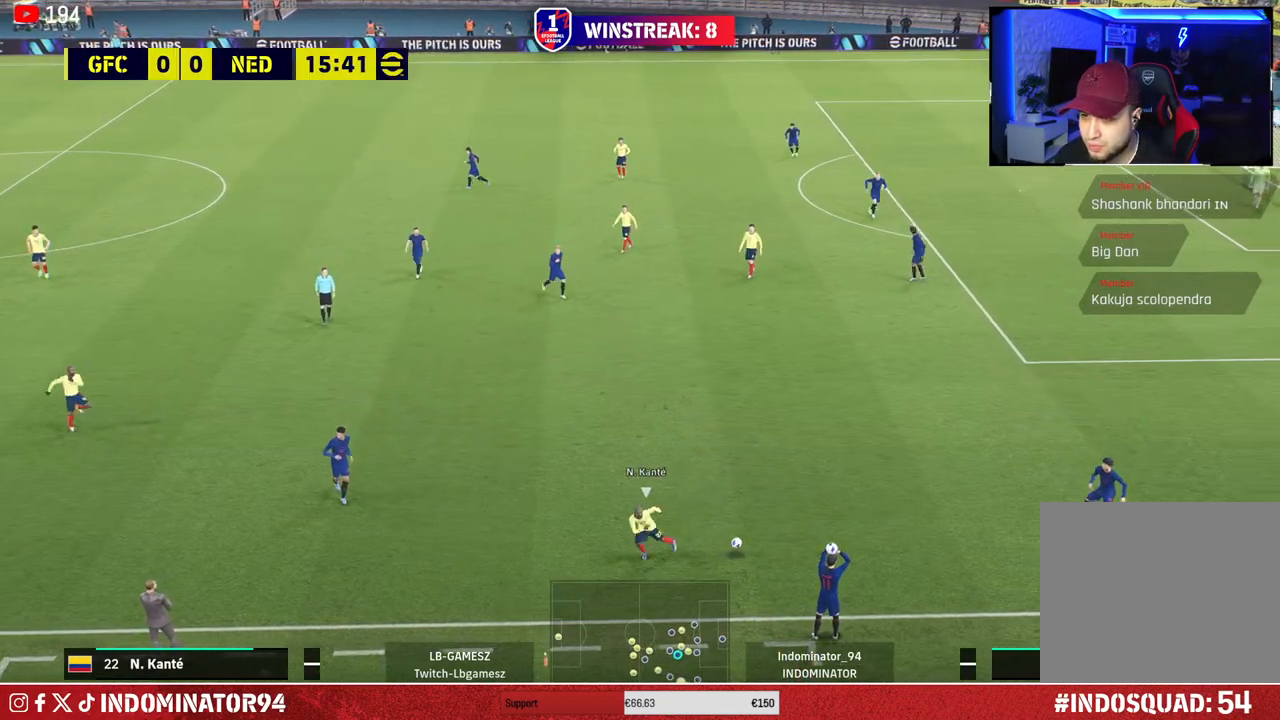
{"buttons": [], "left_stick": "down-right", "right_stick": "center", "events": [[450, "R1", "up"]]}
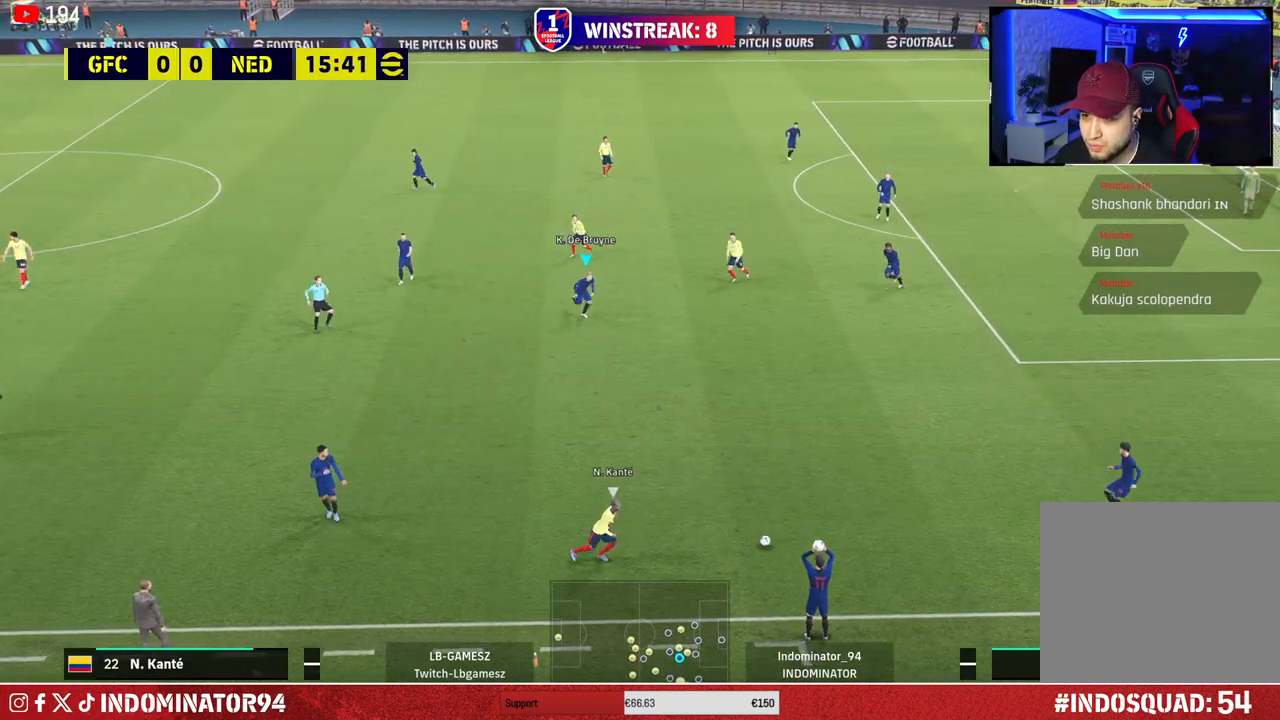
{"buttons": ["R1"], "left_stick": "down-left", "right_stick": "center", "events": [[50, "TRIANGLE", "down"], [50, "left_stick", "down-left"], [167, "TRIANGLE", "up"], [350, "R1", "down"]]}
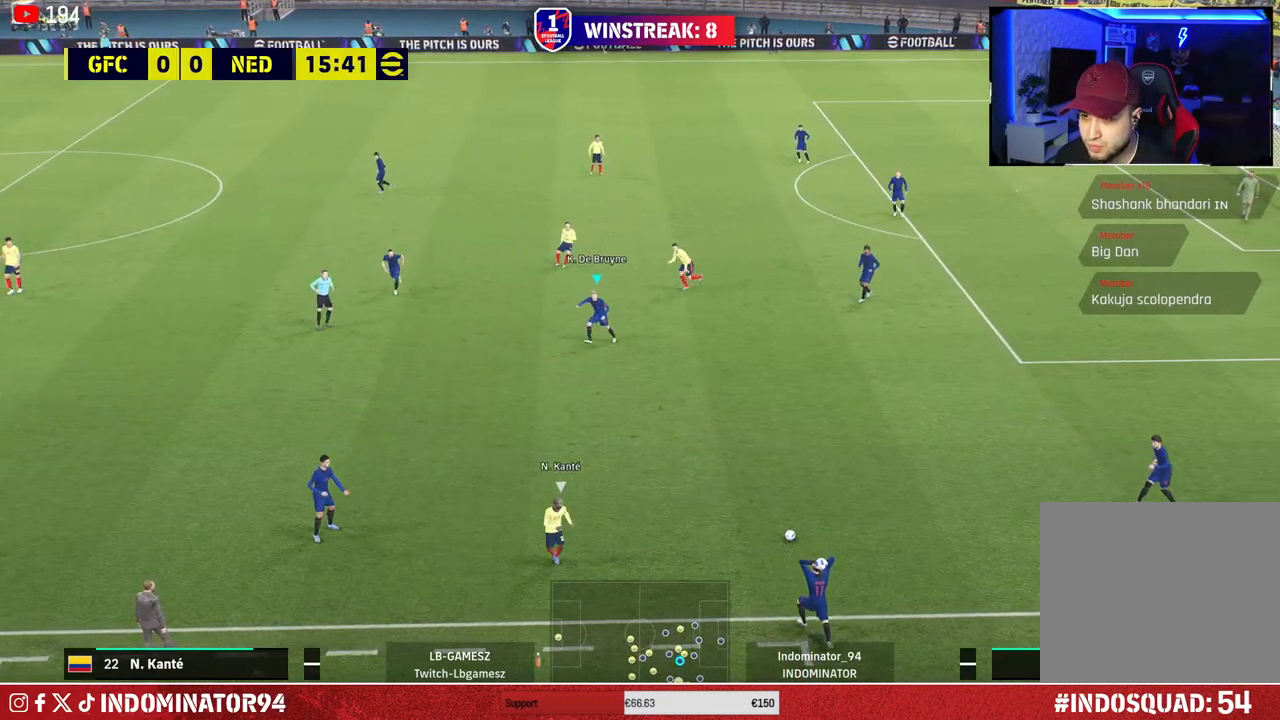
{"buttons": [], "left_stick": "down-left", "right_stick": "center", "events": [[400, "R1", "up"]]}
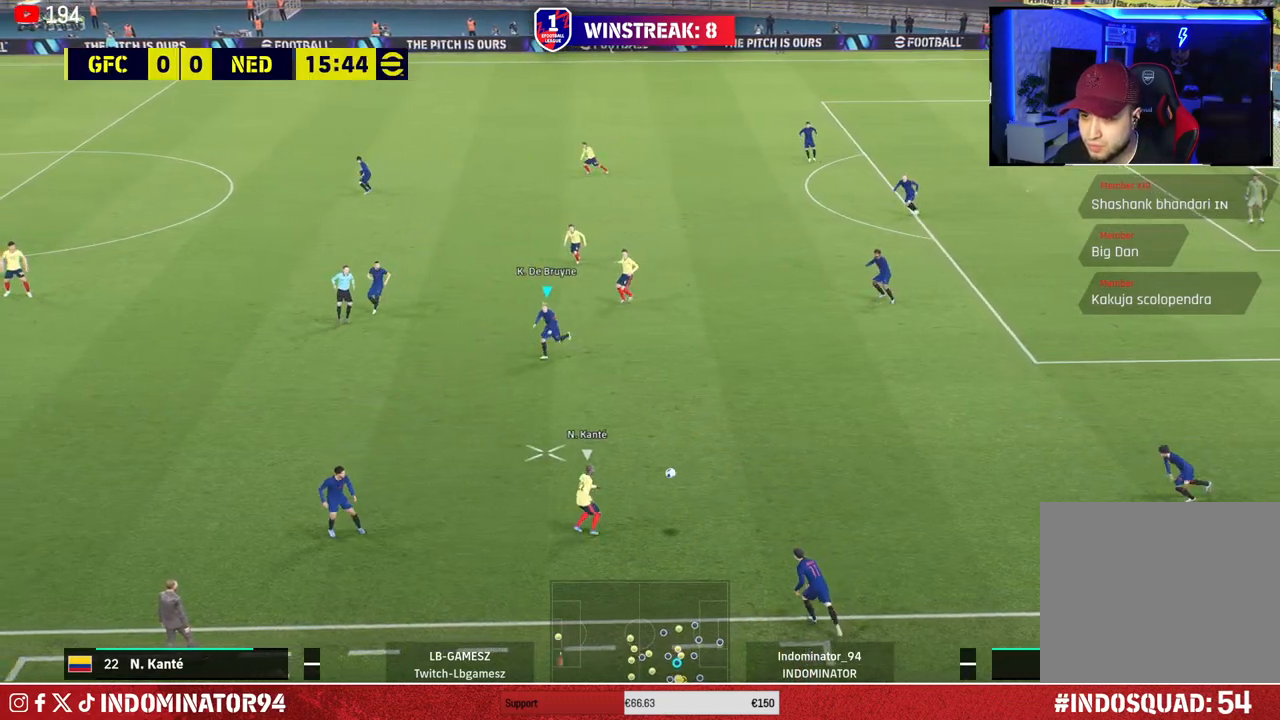
{"buttons": [], "left_stick": "left", "right_stick": "center", "events": [[333, "left_stick", "left"]]}